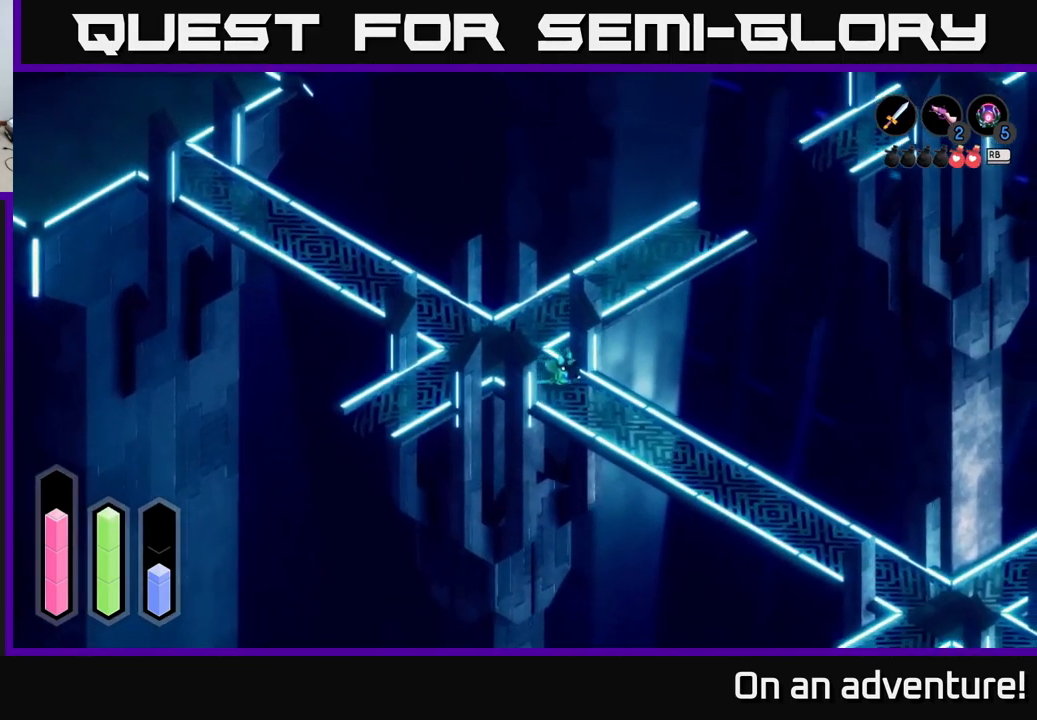
Gameplay with a controller (Xbox layout); each line is a JSON object with the inputs held at the frame after it. "events" lists button and stick changes between this image and that frame as [ms after this image, input, new state], when the widget could be followed in between.
{"buttons": ["A"], "left_stick": "down-right", "right_stick": "center", "events": []}
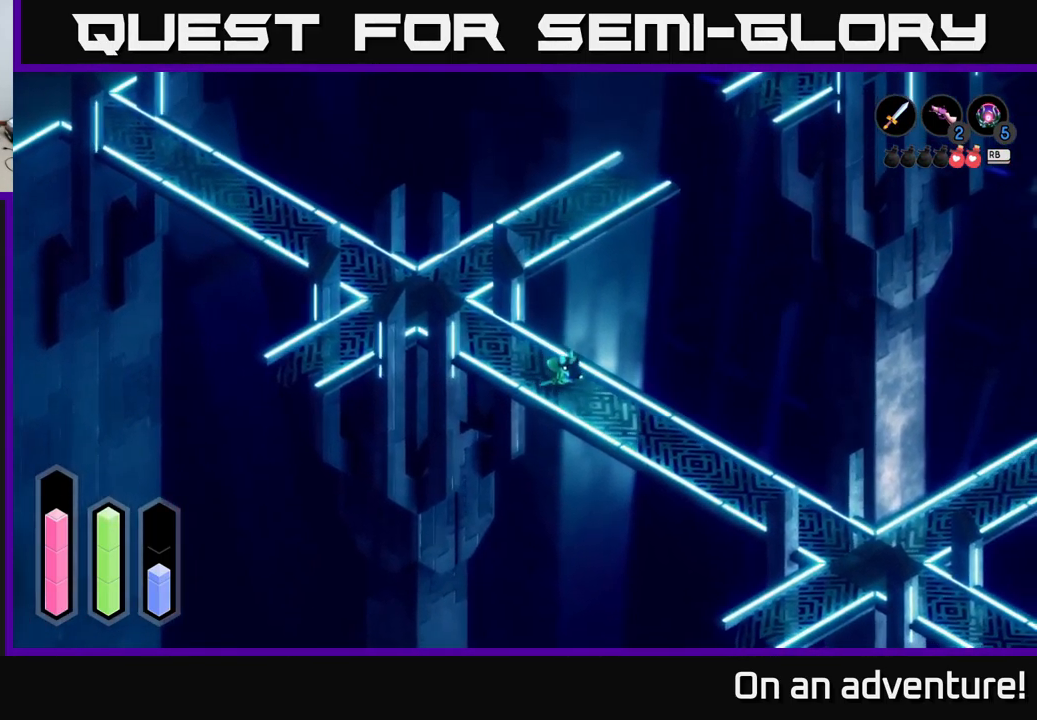
{"buttons": ["A"], "left_stick": "down-right", "right_stick": "center", "events": []}
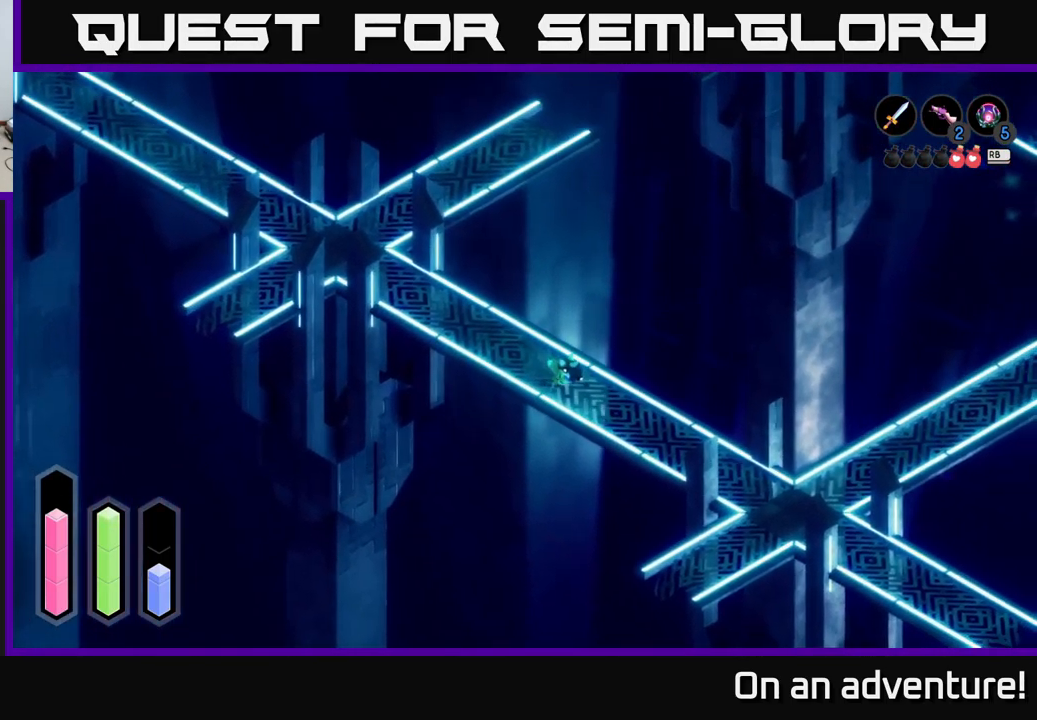
{"buttons": ["A"], "left_stick": "down-right", "right_stick": "center", "events": []}
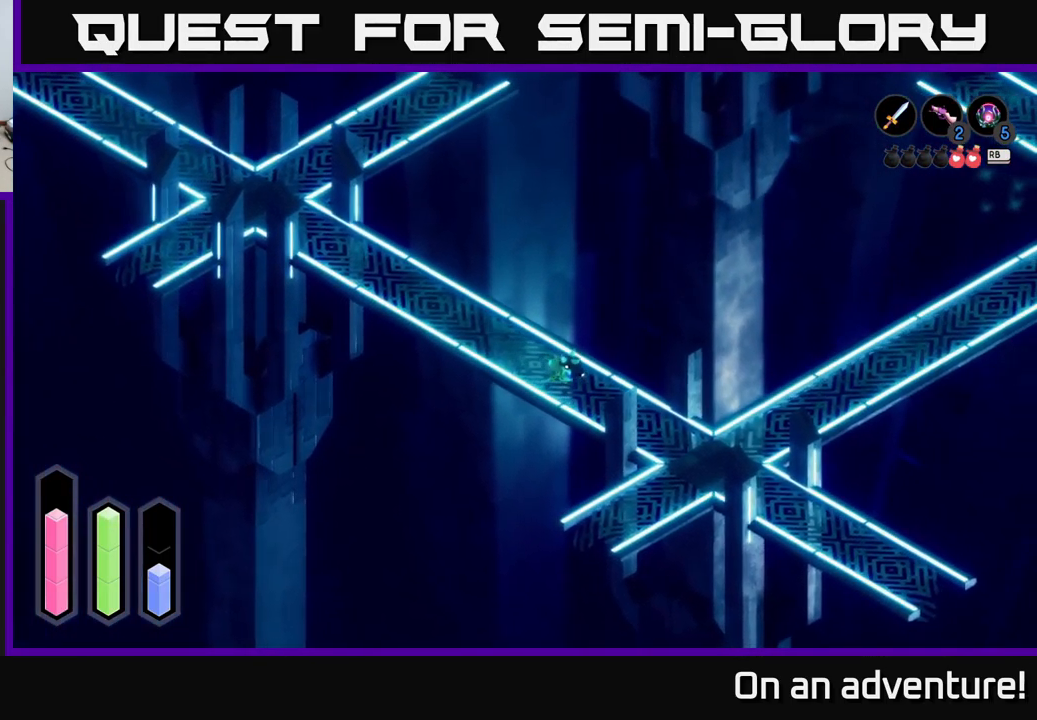
{"buttons": ["A"], "left_stick": "down-right", "right_stick": "center", "events": []}
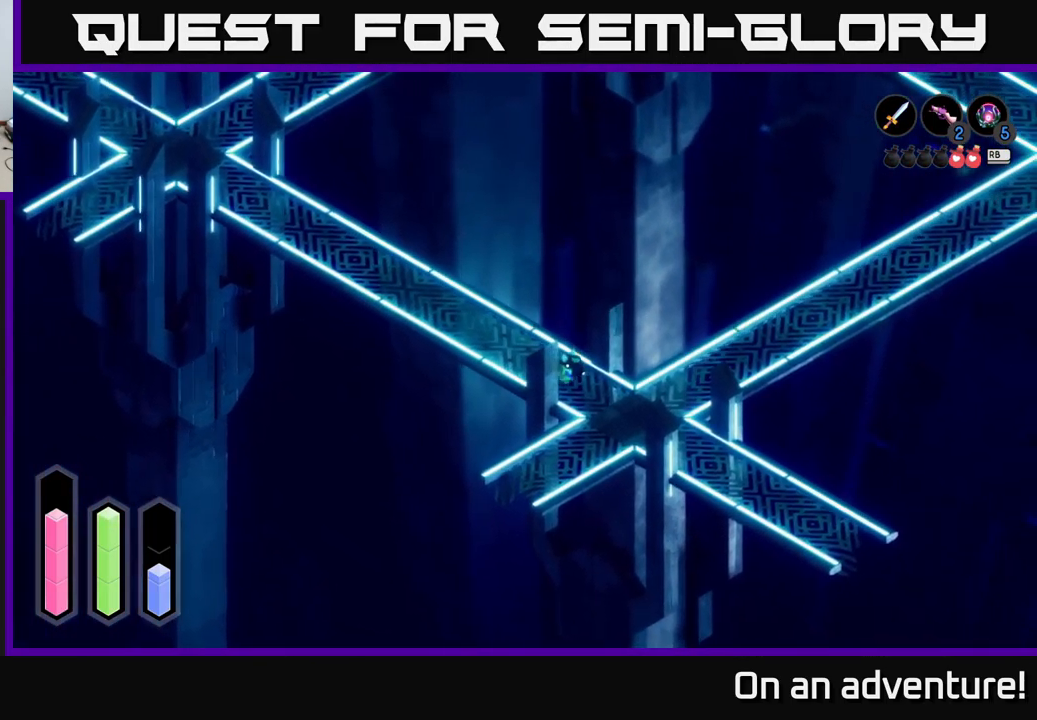
{"buttons": ["A"], "left_stick": "up-right", "right_stick": "center", "events": [[217, "left_stick", "right"], [350, "left_stick", "up-right"]]}
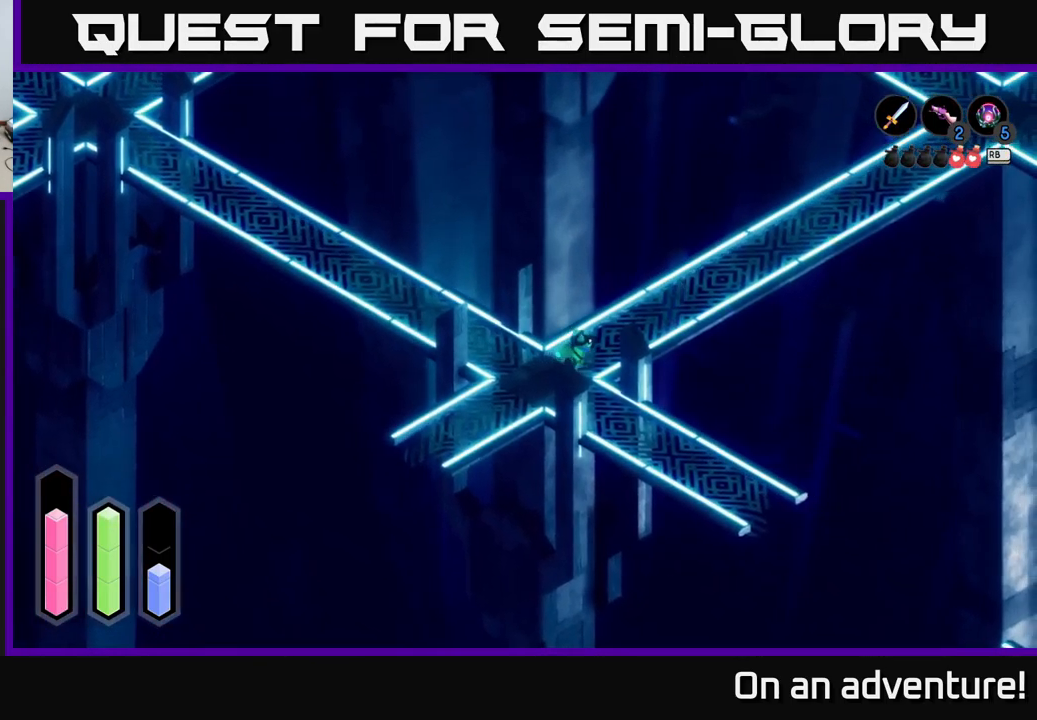
{"buttons": ["A"], "left_stick": "up-right", "right_stick": "center", "events": []}
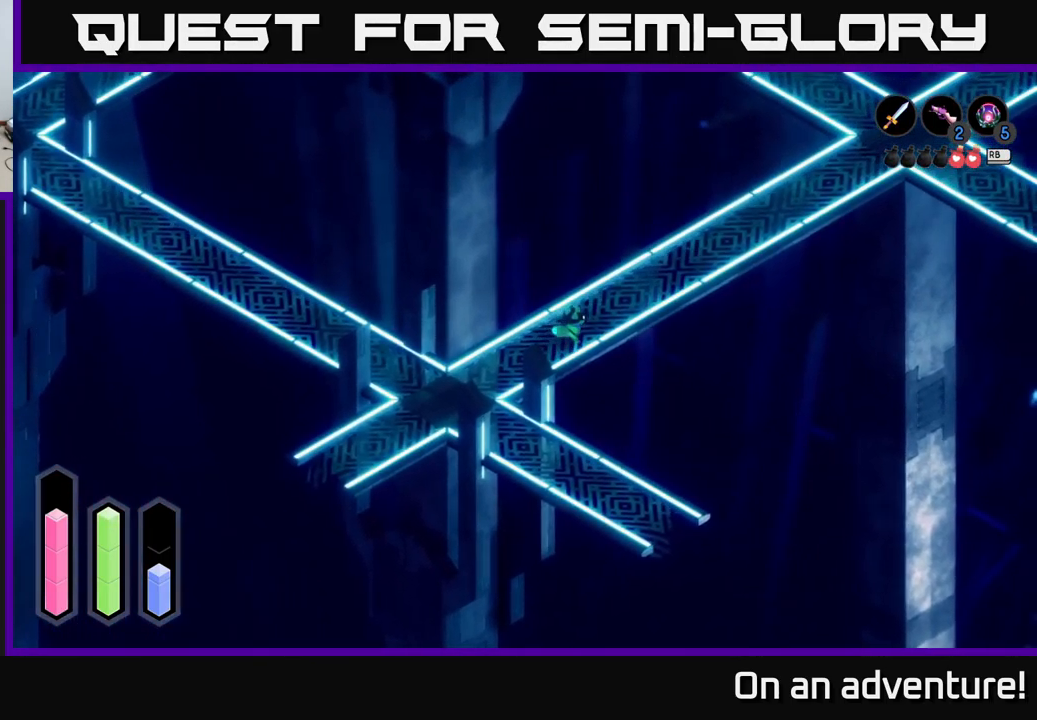
{"buttons": ["A"], "left_stick": "up-right", "right_stick": "center", "events": []}
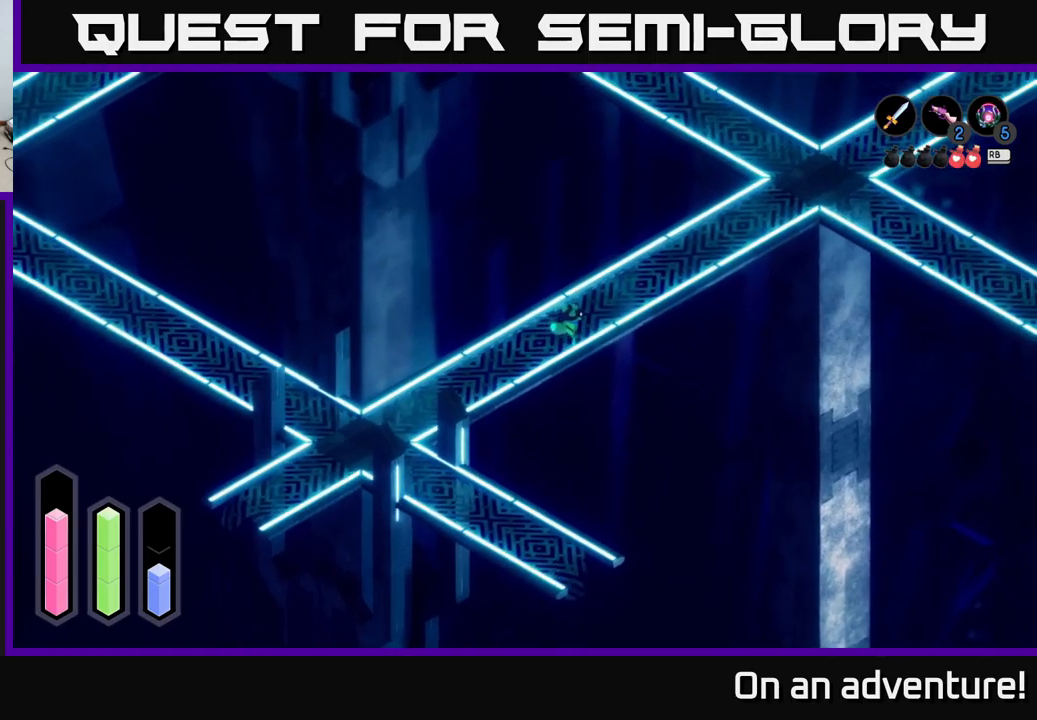
{"buttons": ["A"], "left_stick": "up-right", "right_stick": "center", "events": []}
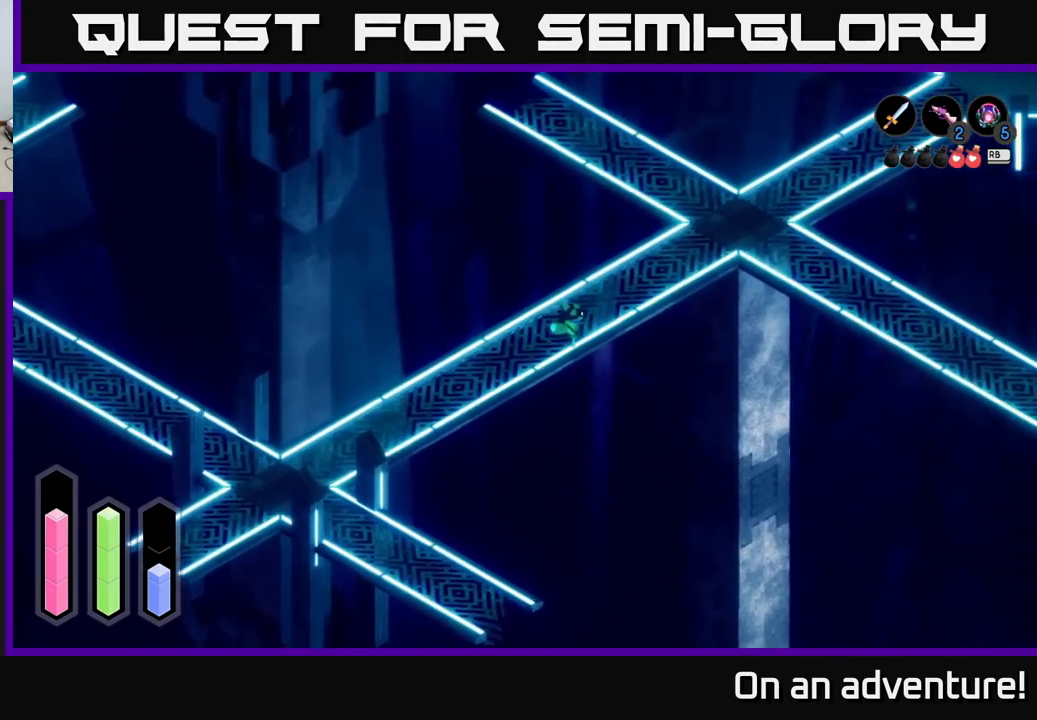
{"buttons": ["A"], "left_stick": "up-right", "right_stick": "center", "events": []}
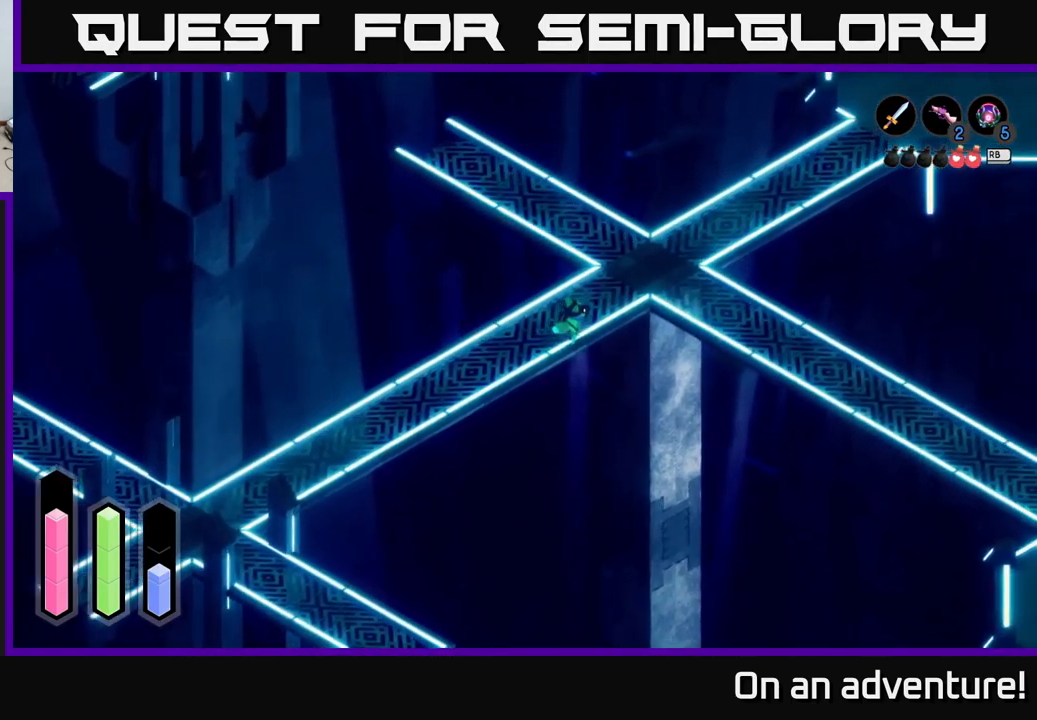
{"buttons": ["A"], "left_stick": "up-right", "right_stick": "center", "events": []}
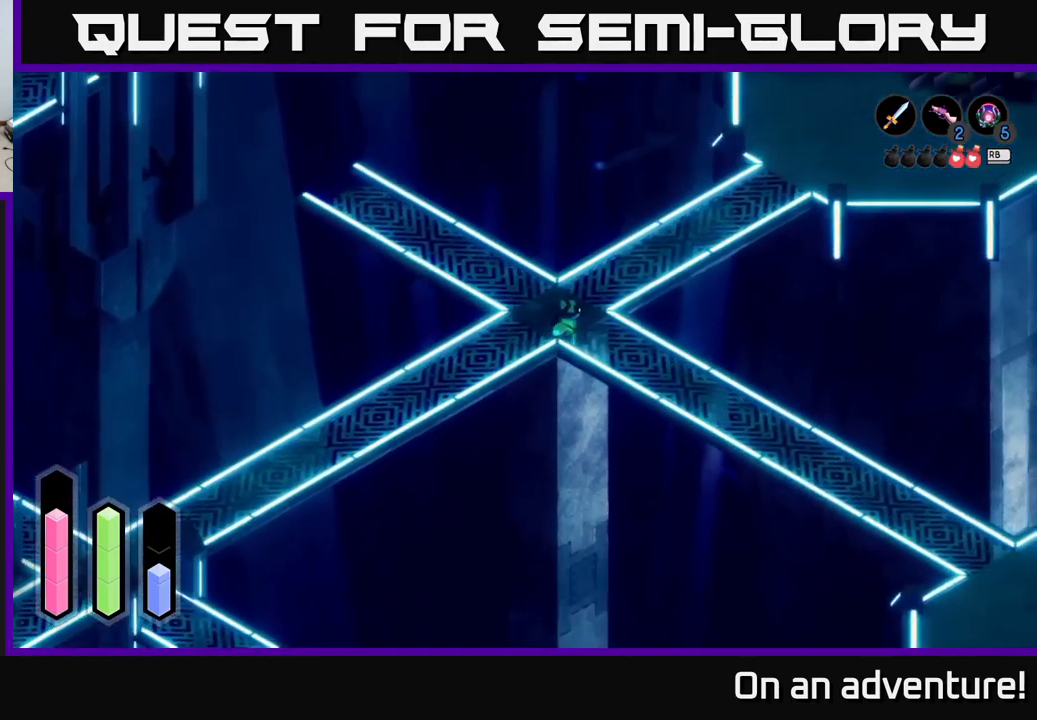
{"buttons": ["A"], "left_stick": "up-right", "right_stick": "center", "events": []}
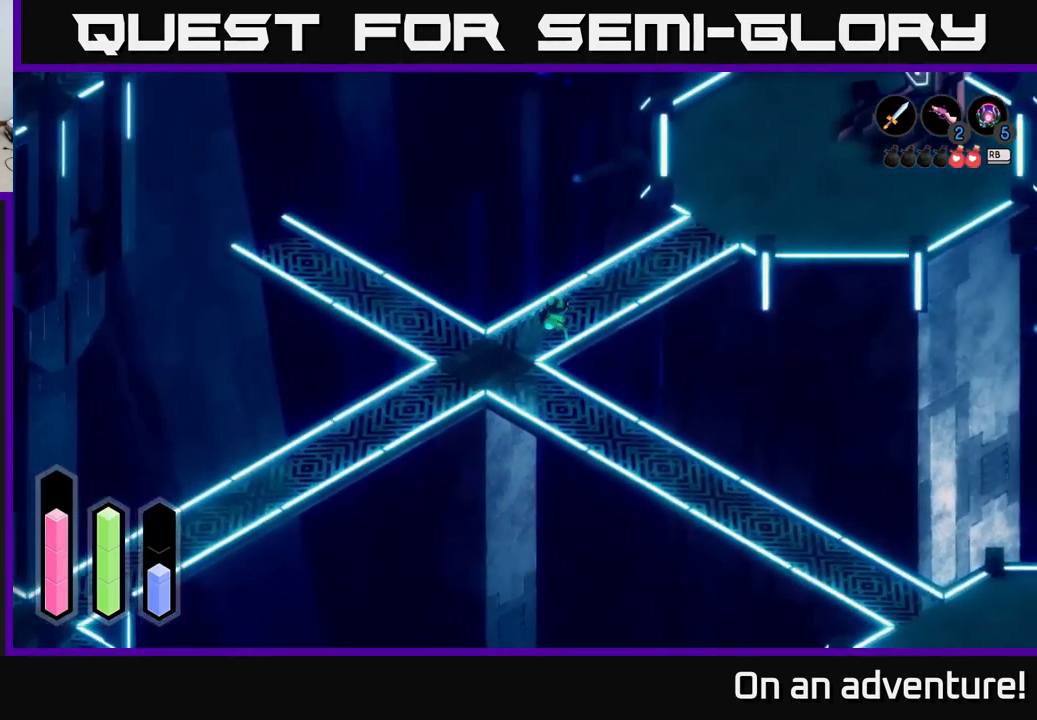
{"buttons": ["A"], "left_stick": "up-right", "right_stick": "center", "events": []}
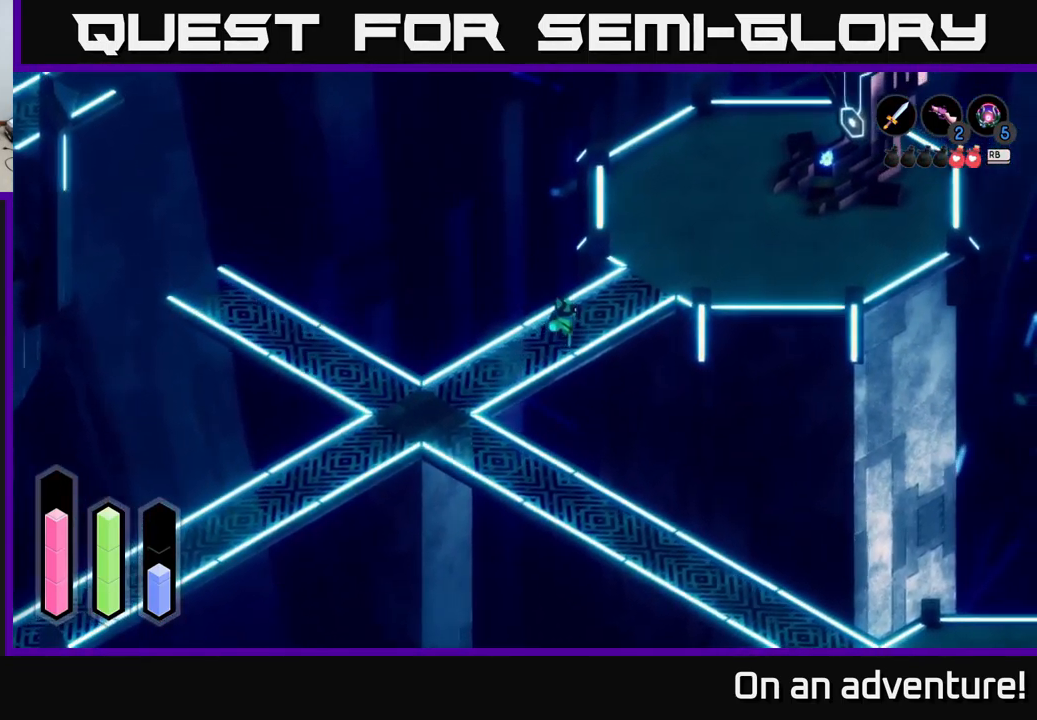
{"buttons": [], "left_stick": "center", "right_stick": "center", "events": [[367, "left_stick", "center"], [484, "A", "up"]]}
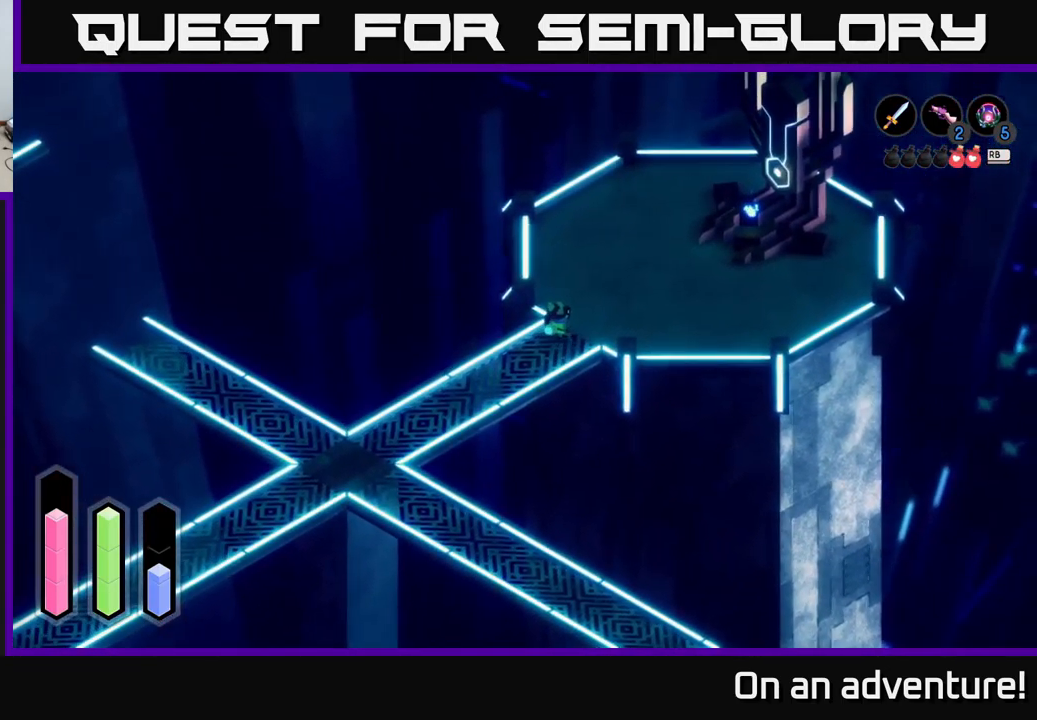
{"buttons": [], "left_stick": "up-right", "right_stick": "center", "events": [[100, "left_stick", "up-right"]]}
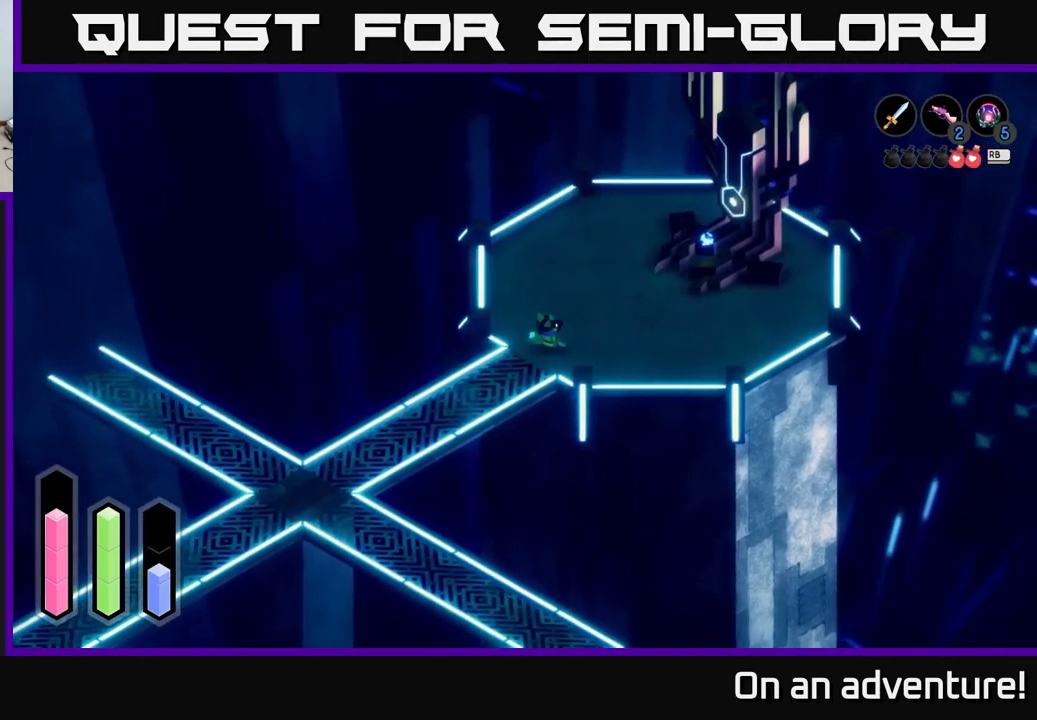
{"buttons": [], "left_stick": "up-right", "right_stick": "center", "events": []}
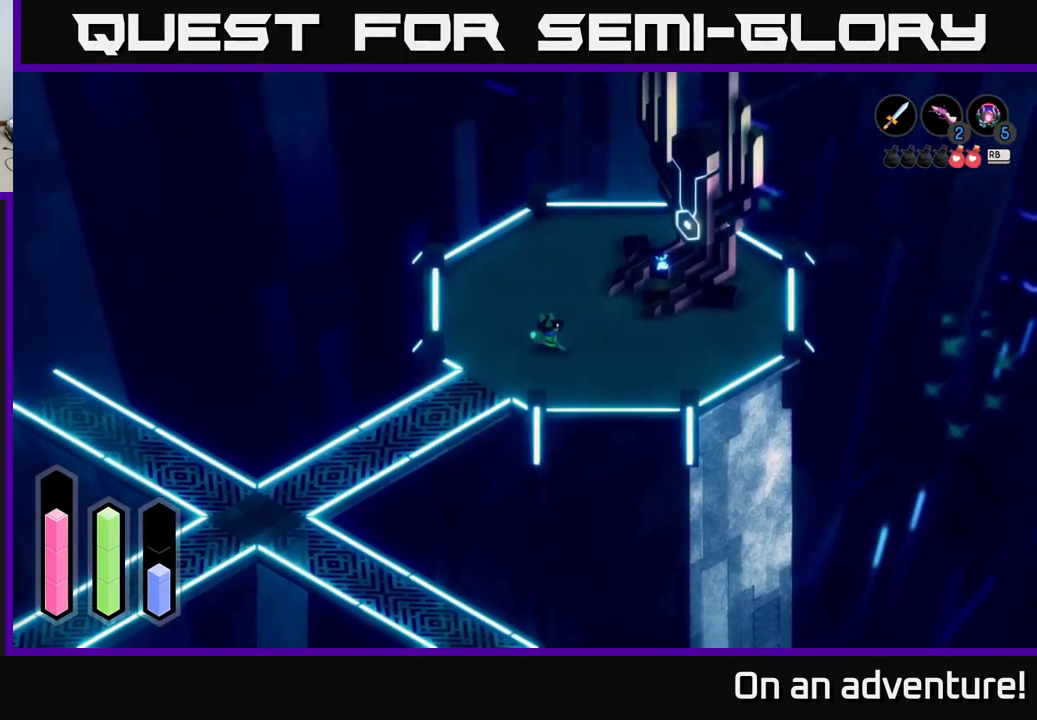
{"buttons": [], "left_stick": "up-right", "right_stick": "center", "events": []}
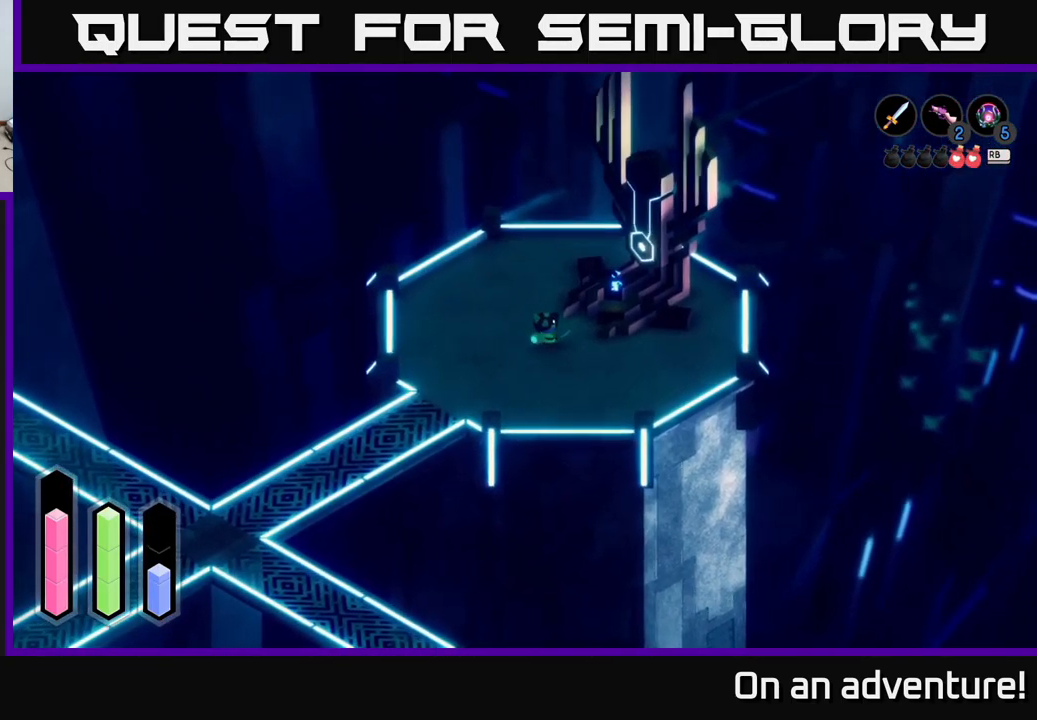
{"buttons": [], "left_stick": "up-right", "right_stick": "center", "events": []}
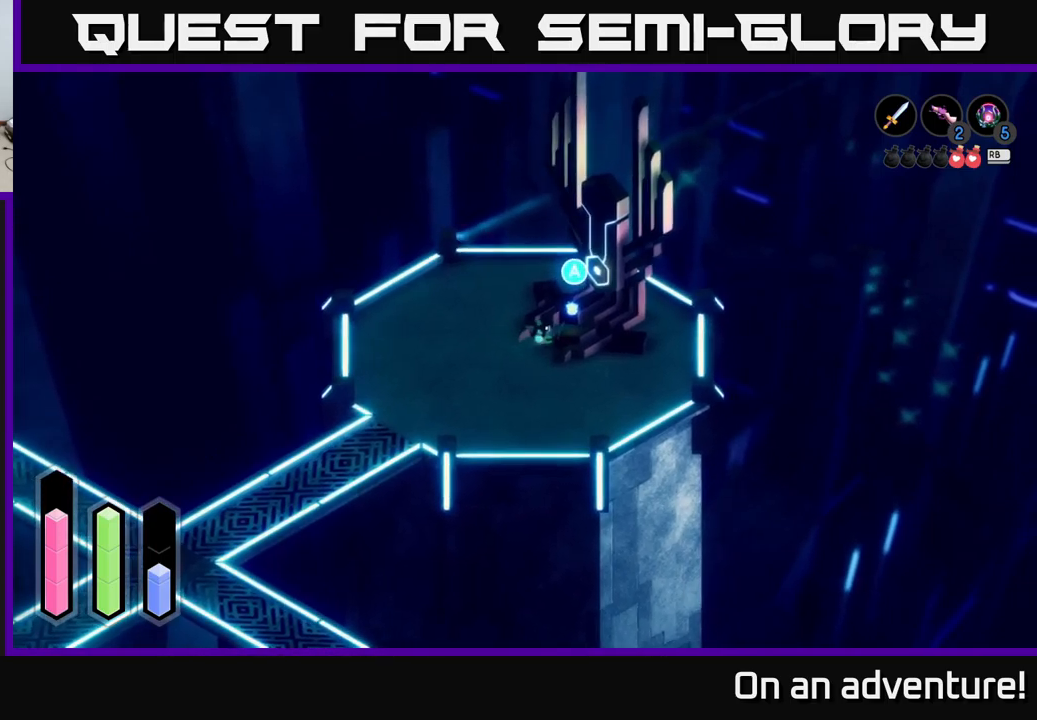
{"buttons": [], "left_stick": "center", "right_stick": "center", "events": [[233, "left_stick", "center"], [366, "R1", "down"], [450, "R1", "up"]]}
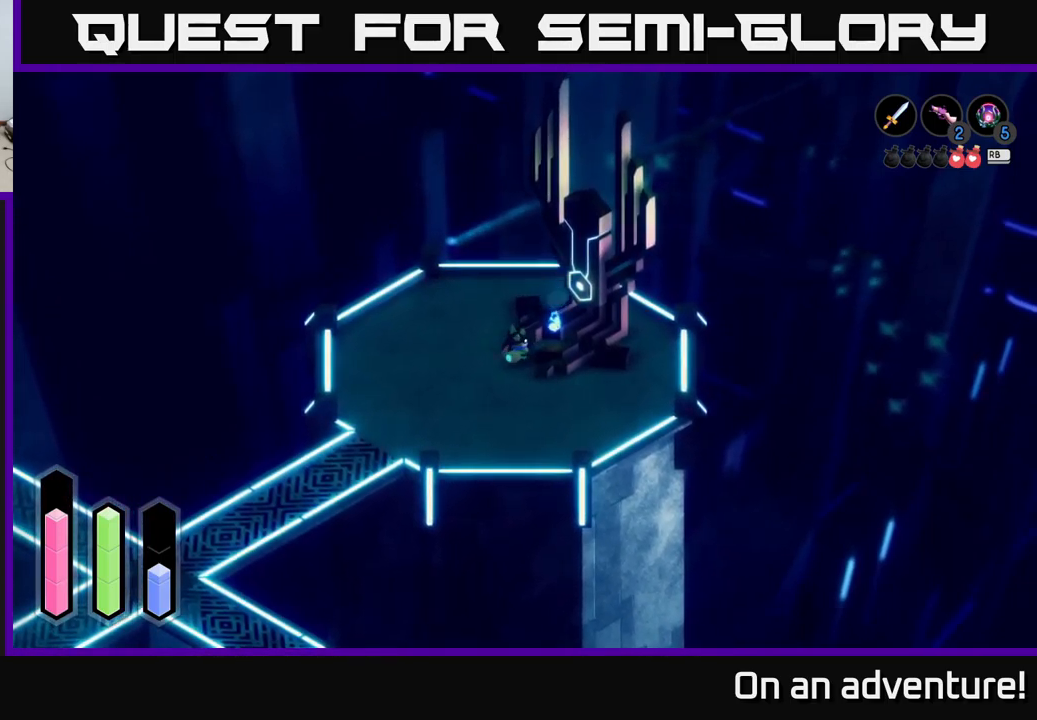
{"buttons": [], "left_stick": "center", "right_stick": "center", "events": []}
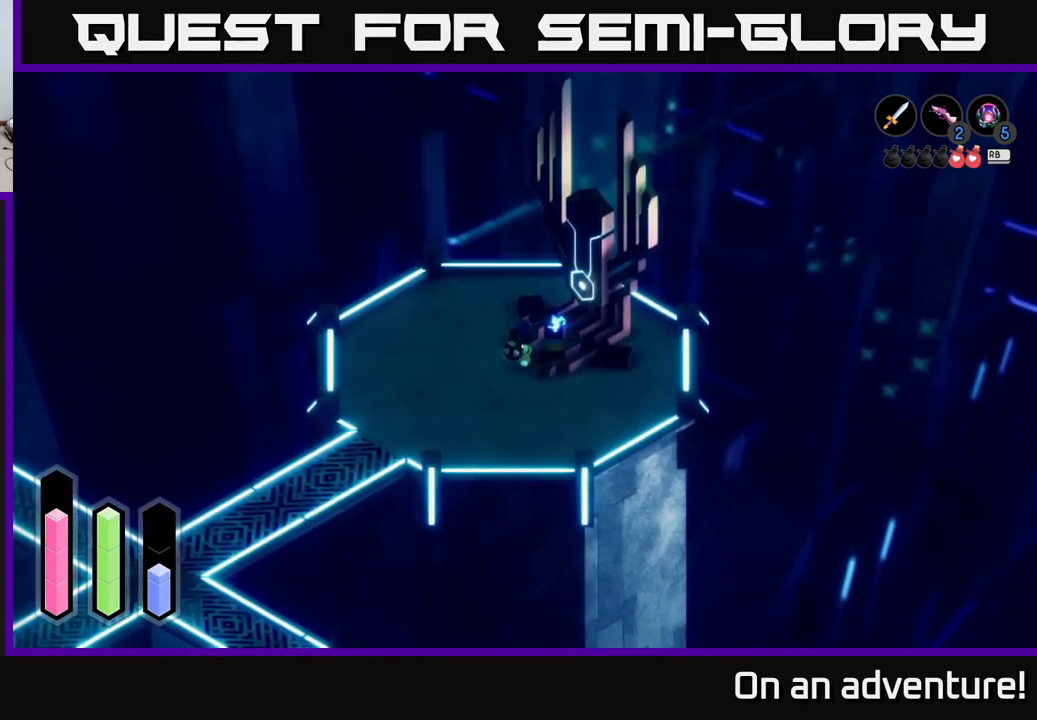
{"buttons": [], "left_stick": "center", "right_stick": "center", "events": []}
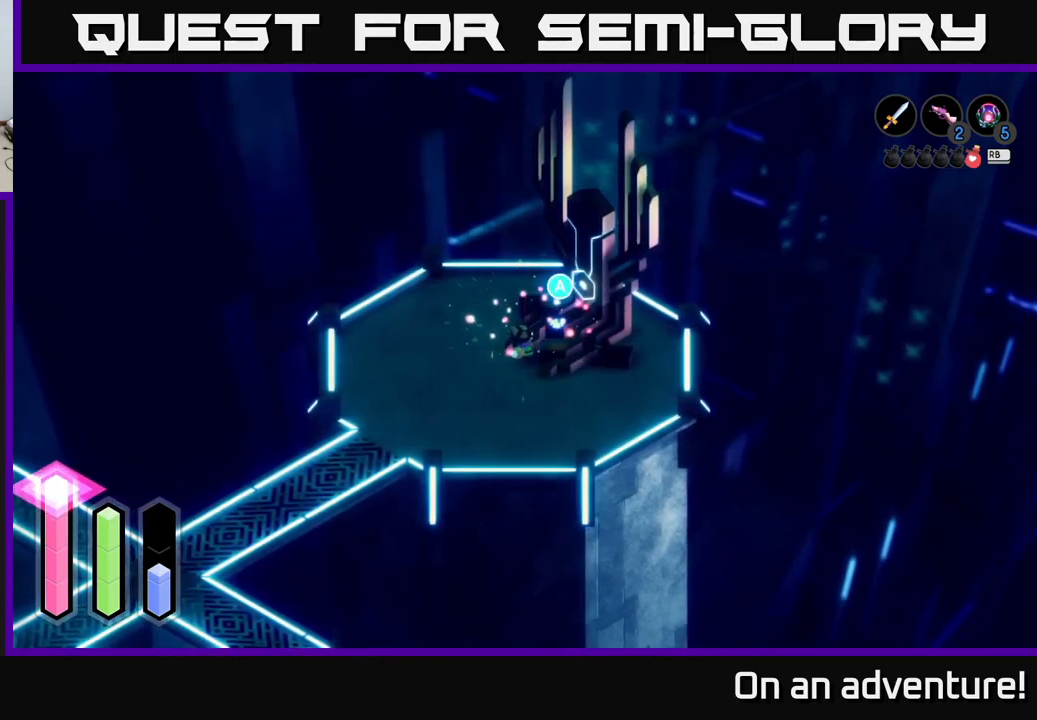
{"buttons": [], "left_stick": "up-right", "right_stick": "center", "events": [[250, "left_stick", "up-right"]]}
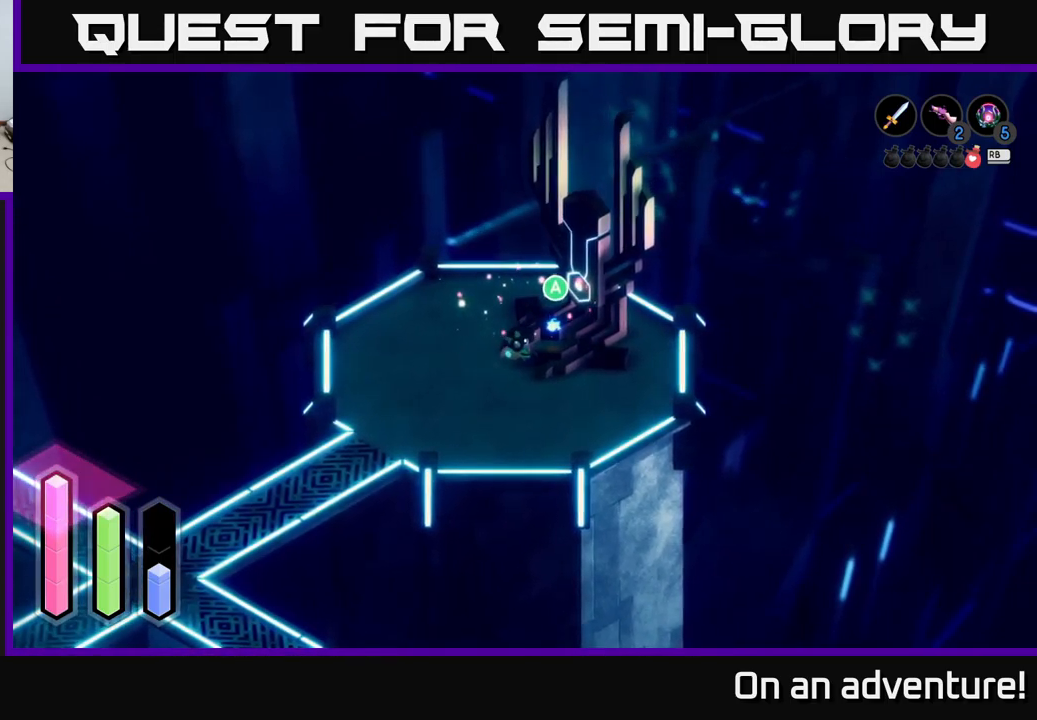
{"buttons": [], "left_stick": "center", "right_stick": "center", "events": [[50, "left_stick", "center"]]}
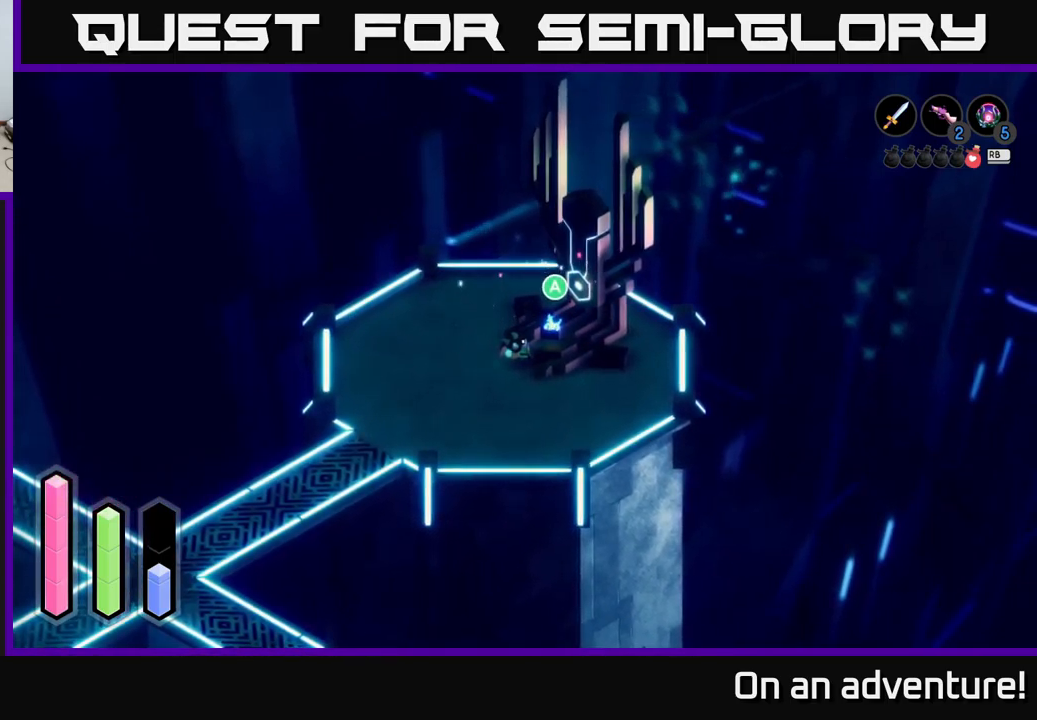
{"buttons": [], "left_stick": "center", "right_stick": "center", "events": [[133, "L1", "down"], [250, "L1", "up"]]}
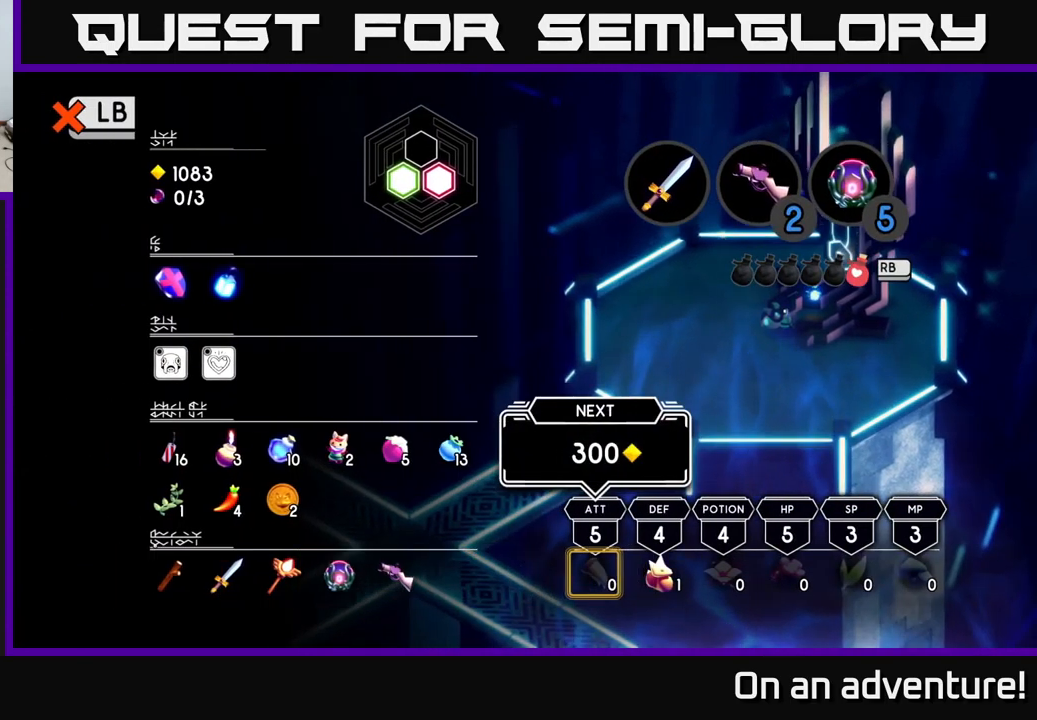
{"buttons": [], "left_stick": "right", "right_stick": "center", "events": [[383, "left_stick", "right"]]}
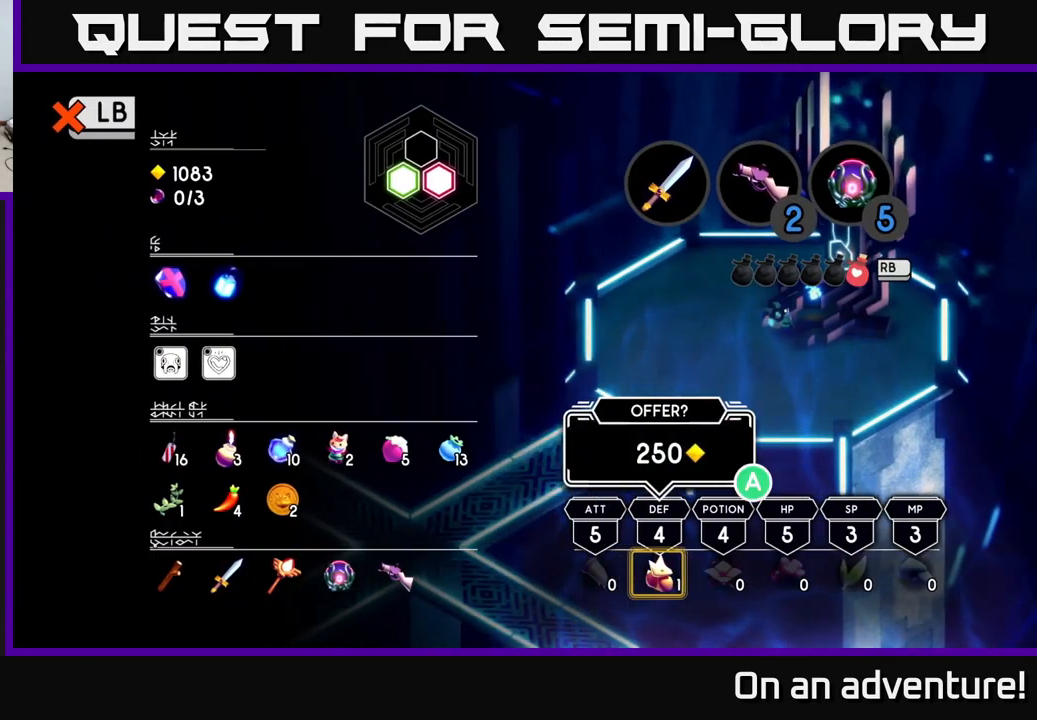
{"buttons": [], "left_stick": "center", "right_stick": "center", "events": [[66, "left_stick", "center"], [316, "A", "down"], [450, "A", "up"]]}
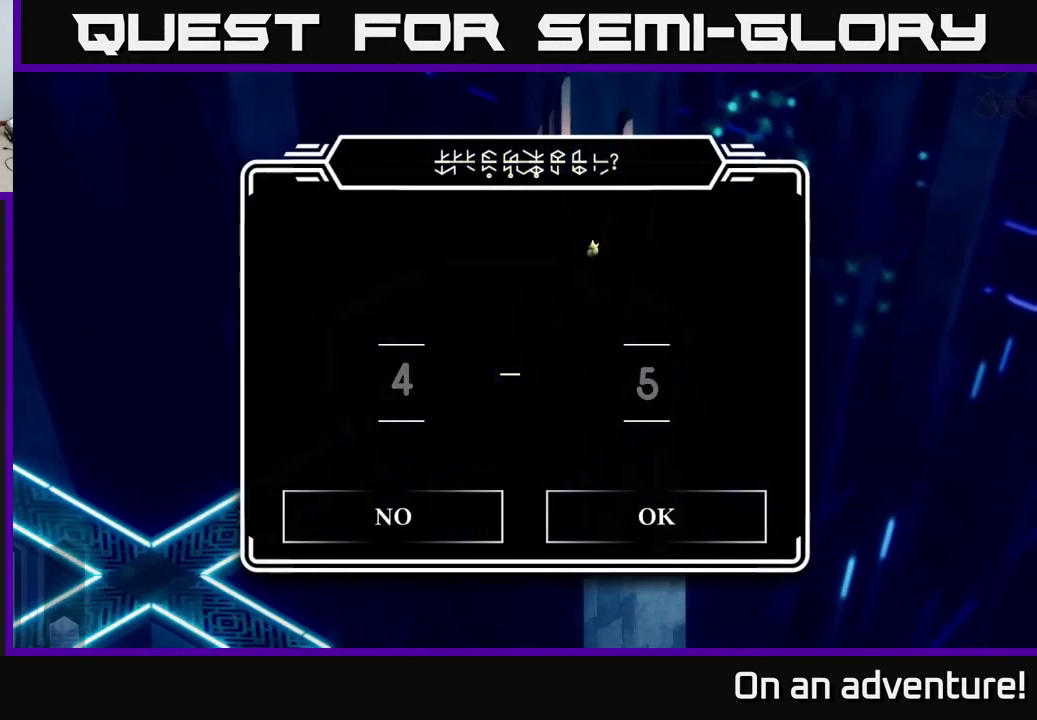
{"buttons": [], "left_stick": "center", "right_stick": "center", "events": [[266, "A", "down"], [433, "A", "up"]]}